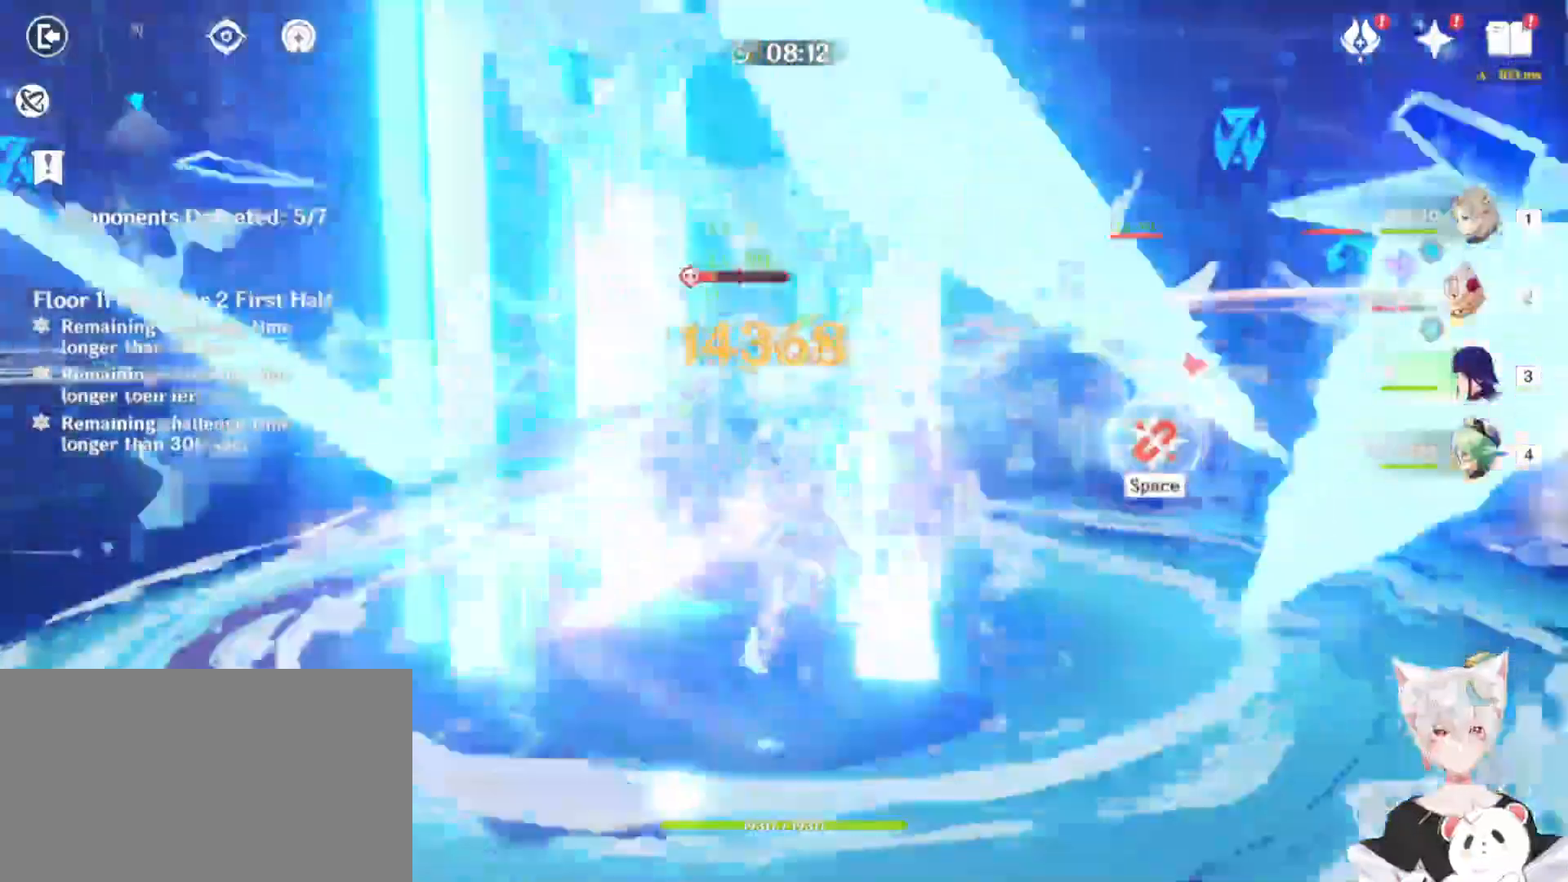
Gameplay with keyboard and mouse; each line is a JSON object with the keys and mouse buttons held at the frame after it. "events" lists presses ("down") and releases ("up") of "1", "2", "3", "4", "5", "a", "alt", "b", "c", "ctrl", "d", "e", "escape", "f", "q", "r", "s", "shift", "space", "t", "tab", "tilde", "v", "w", "x", "z", "mouse_left", "mouse_wheel", "mouse_right", "mouse_mb4" and "mouse_mb5" between this image and that frame as [ms after this image, input, new state], when the widget could be followed in between. "mouse_left", "mouse_wheel", "mouse_right", "mouse_mb4", "mouse_mb5" = the "left", "wheel", "right", "mb4", "mb5" buttons of the "mouse" list. No other keys are recorded. "wheel" means that the mouse wheel is clicked or scrolled. Mouse movement is not recorded.
{"keys": [], "mouse": ["left"], "events": [[133, "mouse_left", "down"], [233, "mouse_left", "up"], [333, "mouse_left", "down"], [400, "mouse_left", "up"], [500, "mouse_left", "down"]]}
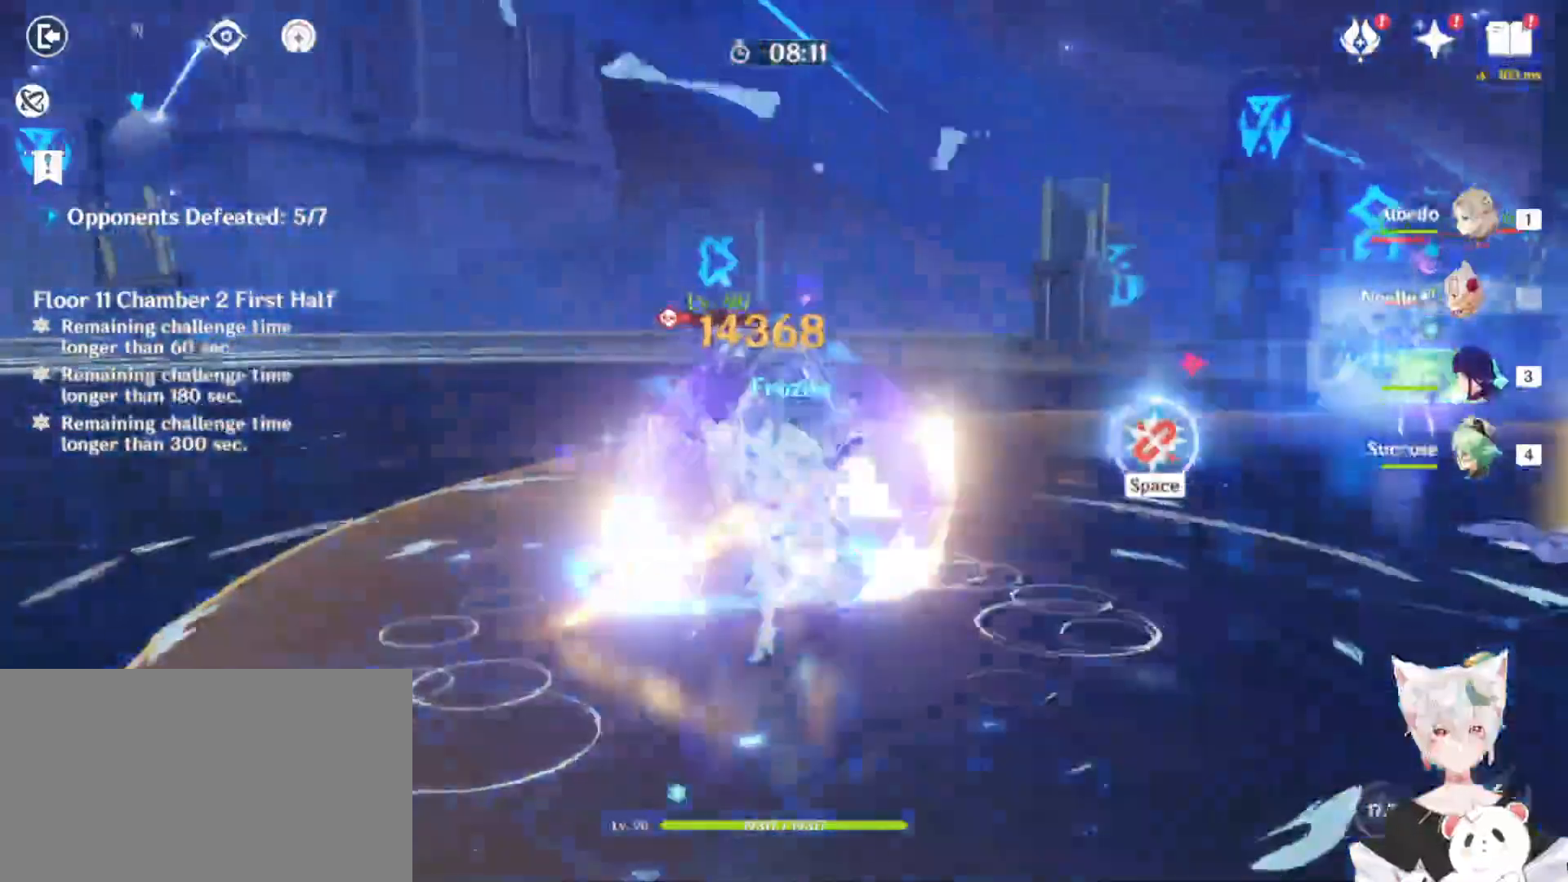
{"keys": ["a", "shift", "space"], "mouse": [], "events": [[67, "mouse_left", "up"], [167, "a", "down"], [167, "mouse_left", "down"], [167, "space", "down"], [200, "mouse_left", "up"], [267, "space", "up"], [367, "mouse_left", "down"], [367, "shift", "down"], [367, "space", "down"], [400, "mouse_left", "up"], [400, "space", "up"], [500, "space", "down"]]}
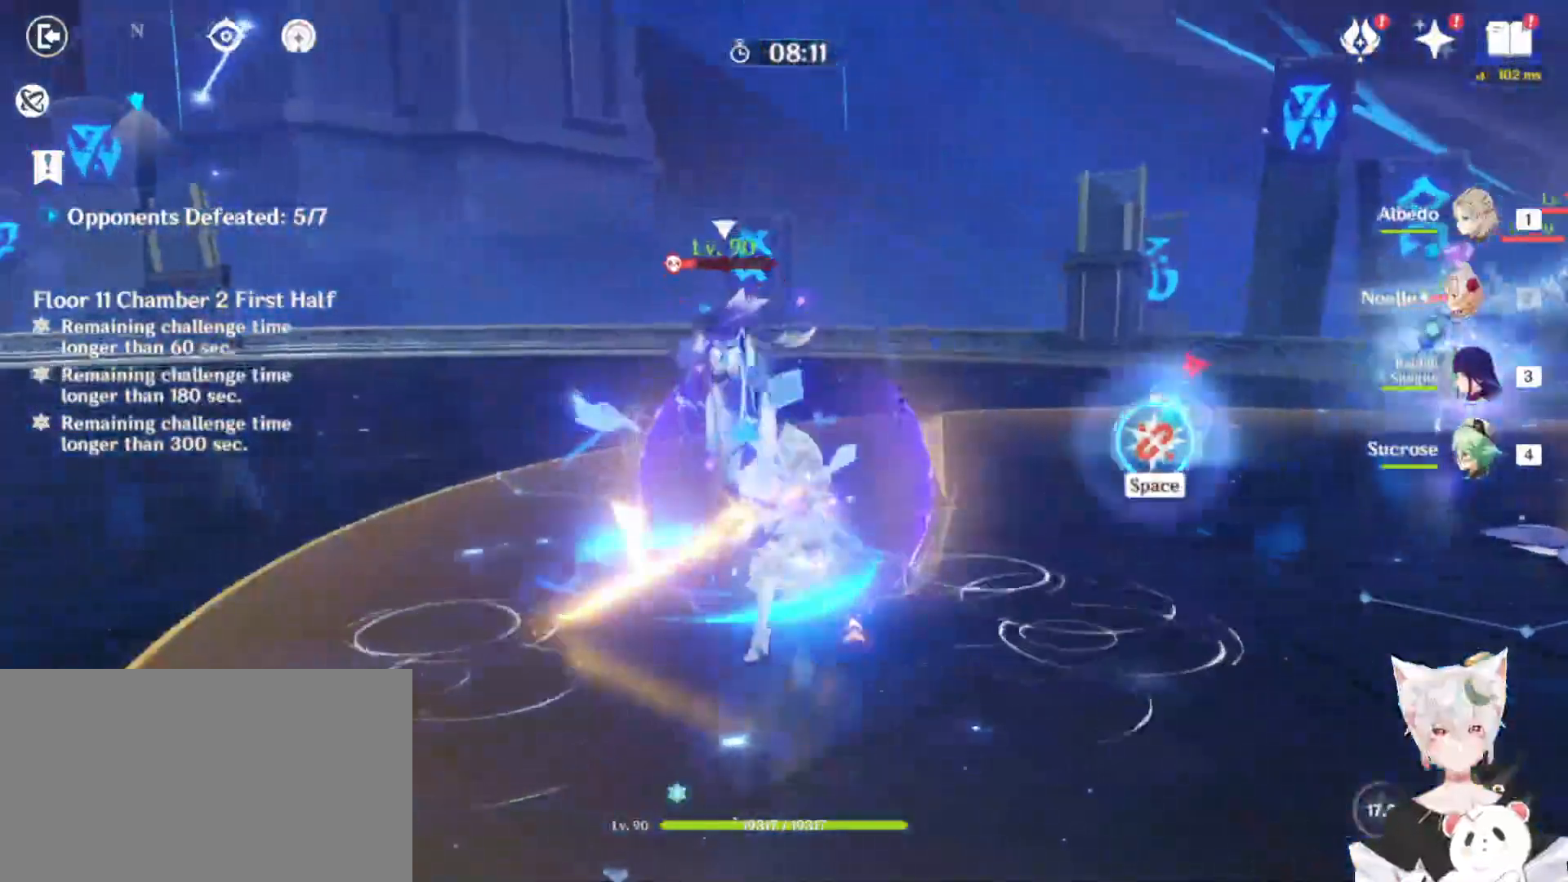
{"keys": ["a", "shift", "space"], "mouse": [], "events": [[100, "space", "up"], [167, "space", "down"], [233, "mouse_left", "down"], [267, "space", "up"], [333, "mouse_left", "up"], [333, "space", "down"], [433, "space", "up"], [467, "space", "down"]]}
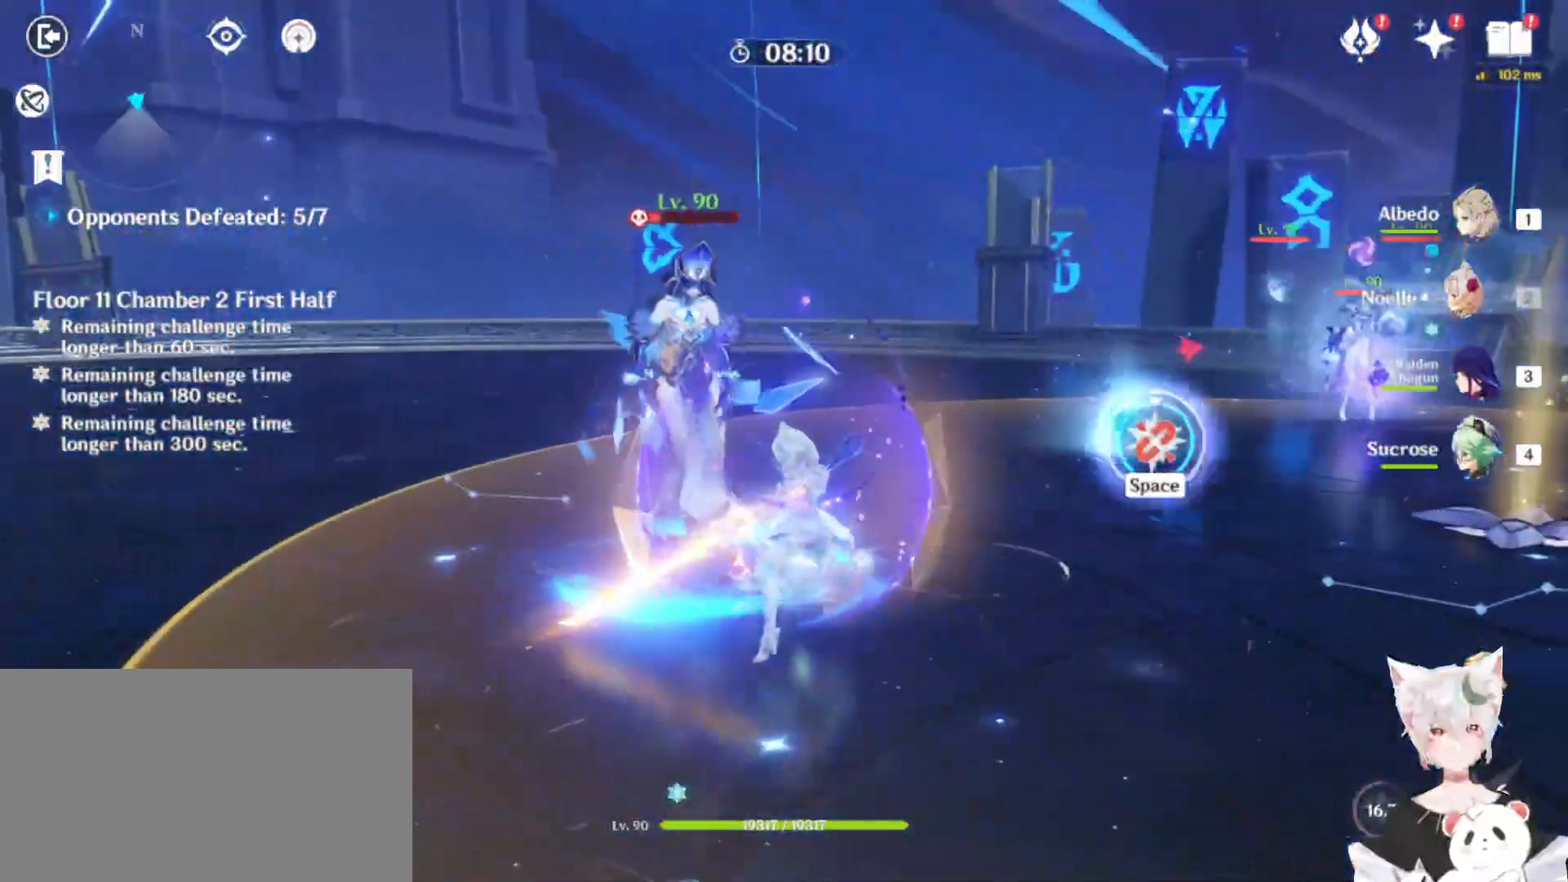
{"keys": ["a", "shift", "space"], "mouse": [], "events": [[67, "space", "up"], [133, "space", "down"], [233, "space", "up"], [267, "space", "down"], [400, "space", "up"], [467, "space", "down"]]}
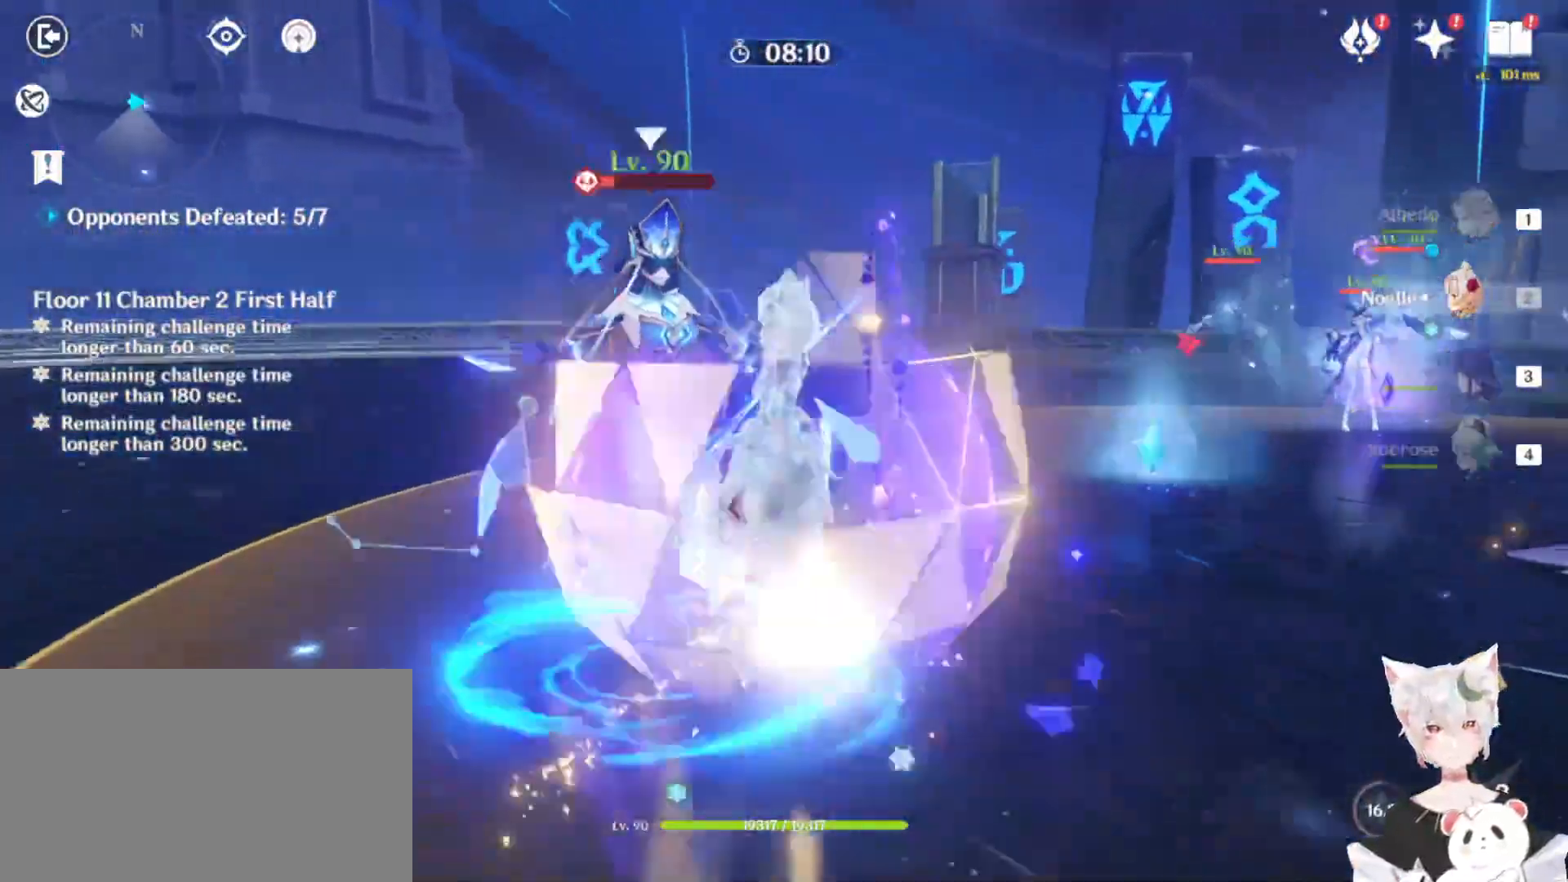
{"keys": ["a", "shift"], "mouse": ["left"], "events": [[133, "space", "up"], [167, "space", "down"], [267, "space", "up"], [500, "mouse_left", "down"]]}
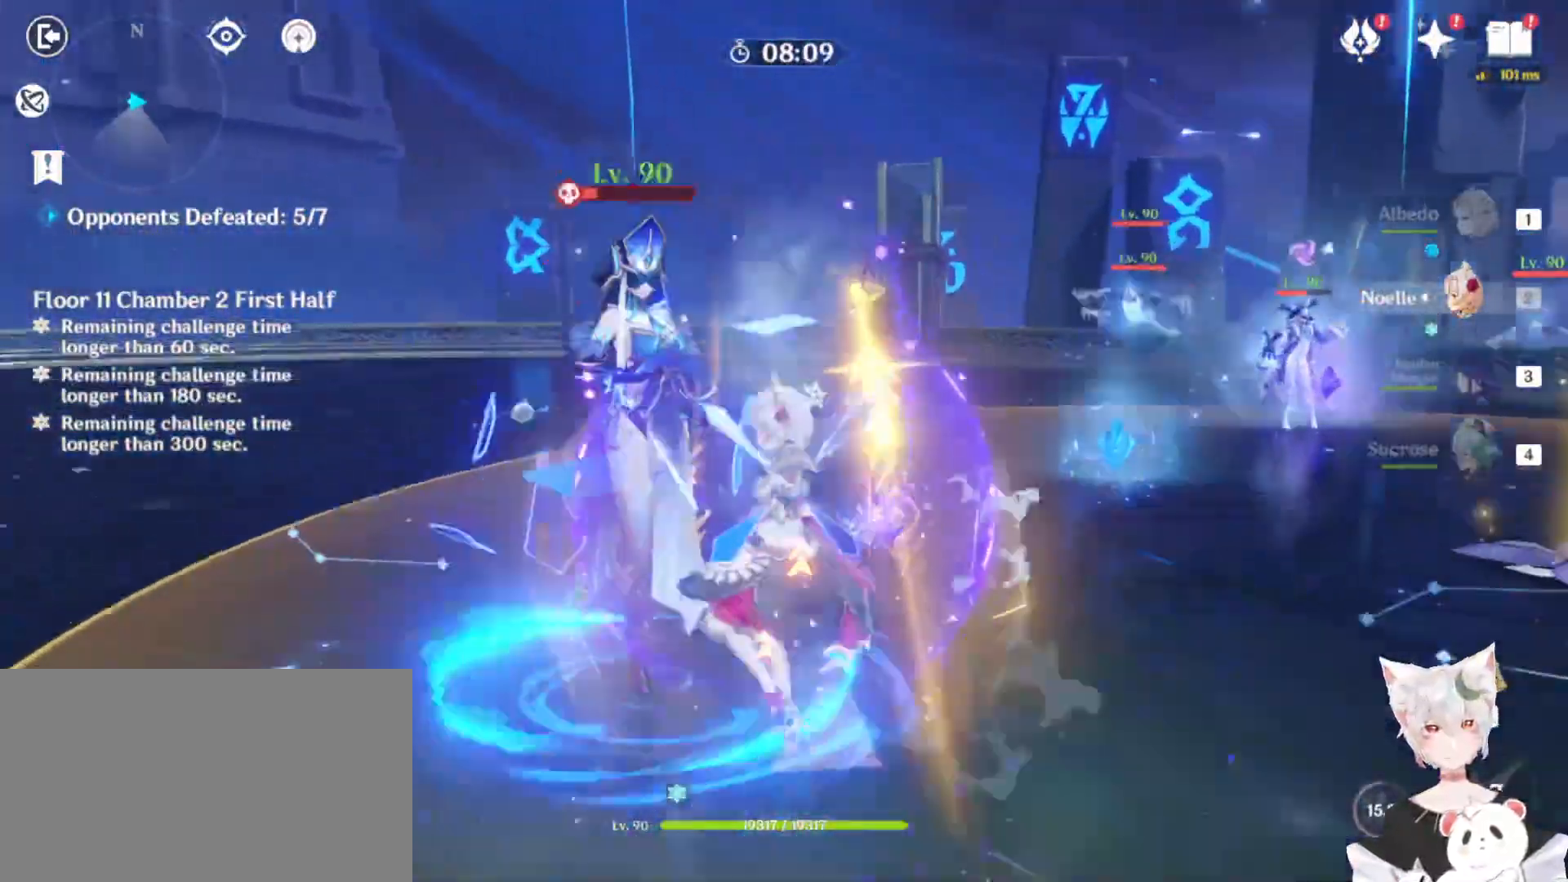
{"keys": [], "mouse": []}